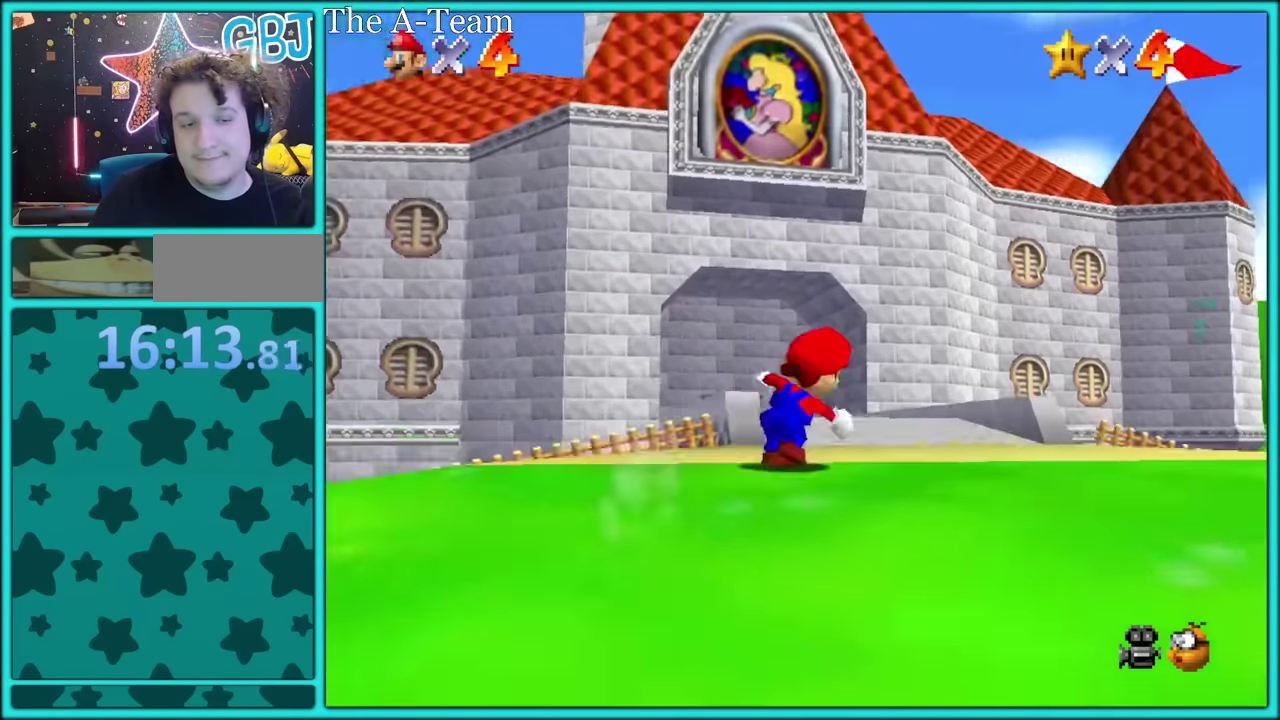
Gameplay with a controller (Nintendo layout); each line is a JSON object with the inputs held at the frame after it. "events" lists button and stick changes between this image and that frame as [ms after this image, input, new state], when the widget could be followed in between. Not read: L3 R3.
{"buttons": [], "left_stick": "right"}
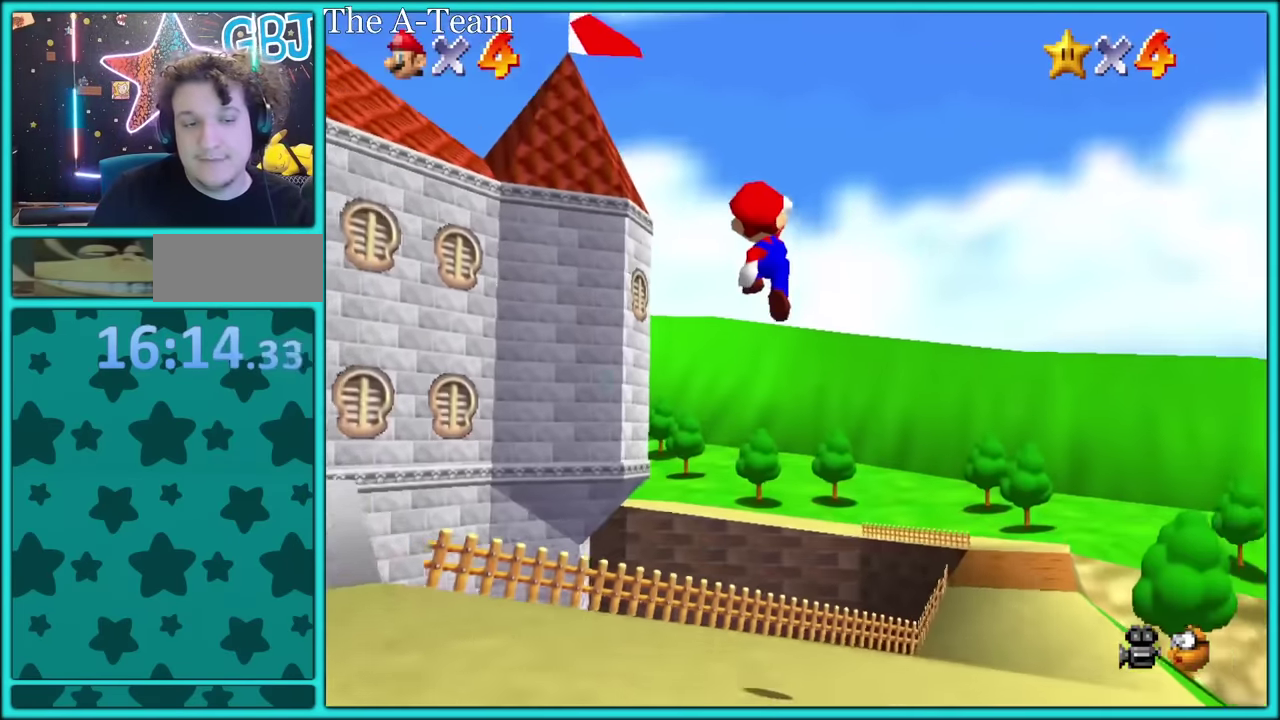
{"buttons": [], "left_stick": "right"}
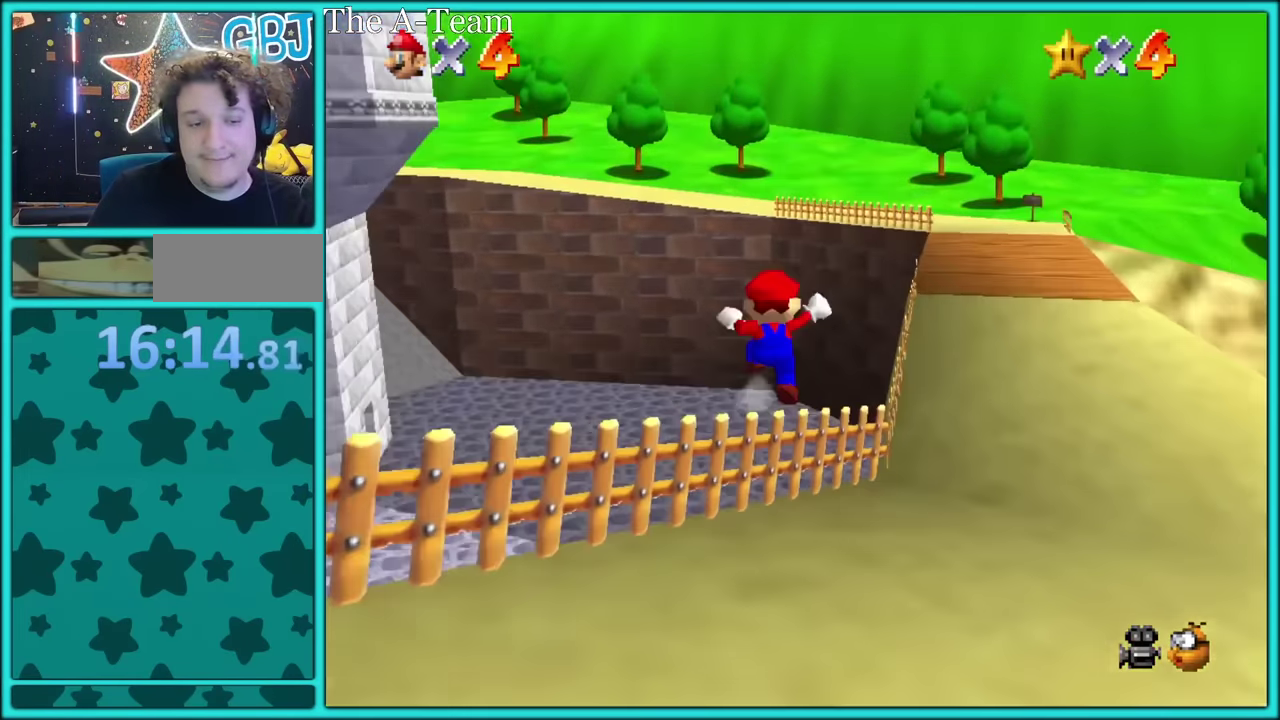
{"buttons": ["C_RIGHT"], "left_stick": "center", "events": [[34, "left_stick", "up"], [150, "left_stick", "up-left"], [450, "C_RIGHT", "down"], [467, "left_stick", "center"]]}
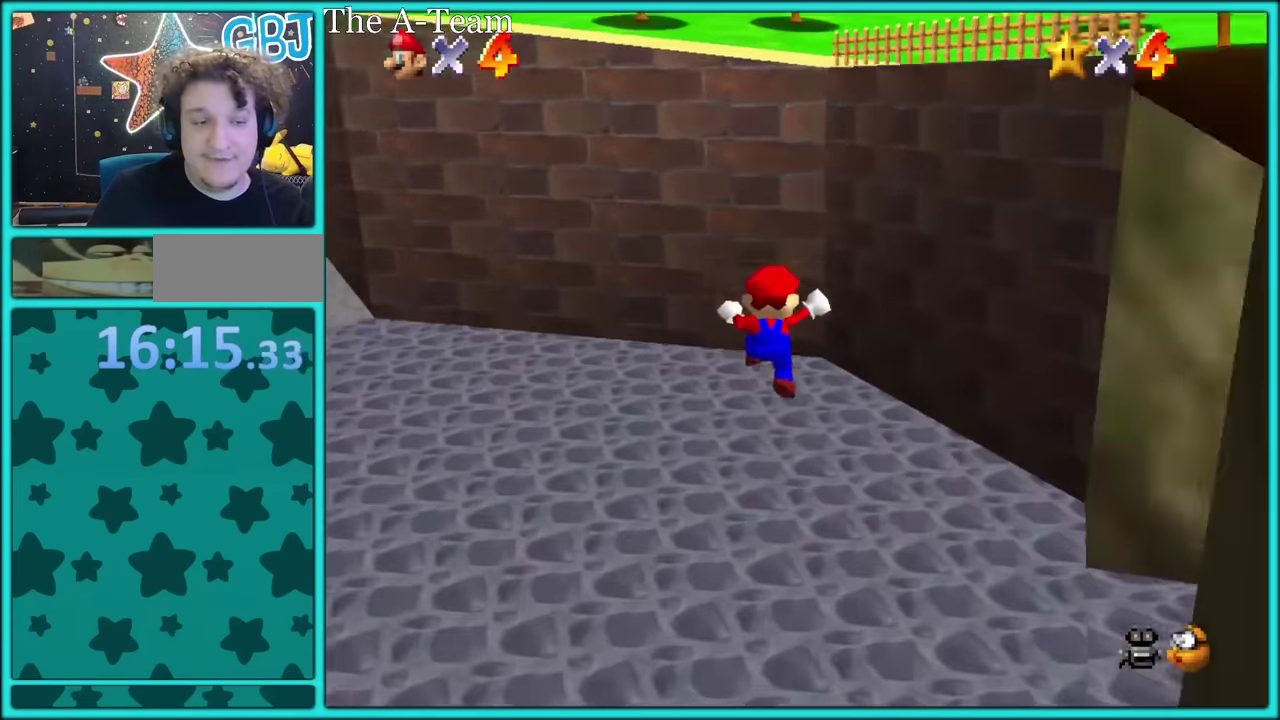
{"buttons": [], "left_stick": "left", "events": [[100, "C_RIGHT", "up"], [250, "left_stick", "up"], [384, "left_stick", "up-left"], [484, "left_stick", "left"]]}
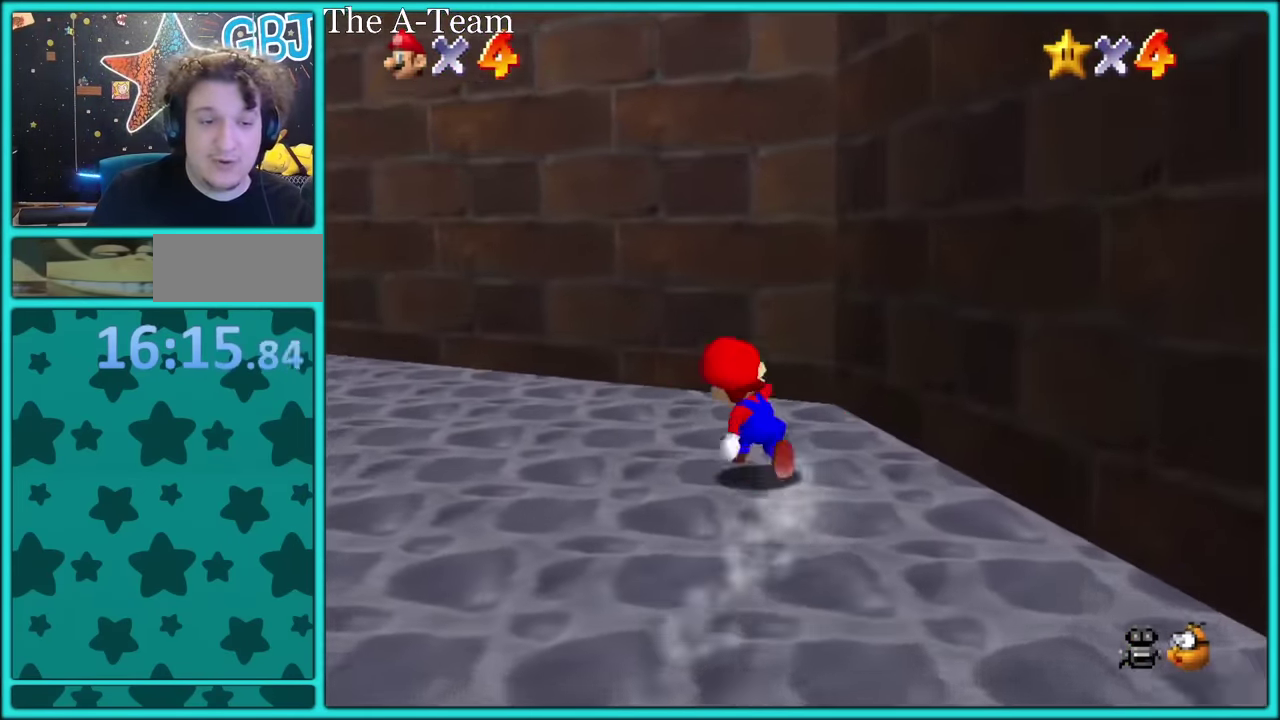
{"buttons": ["A"], "left_stick": "left"}
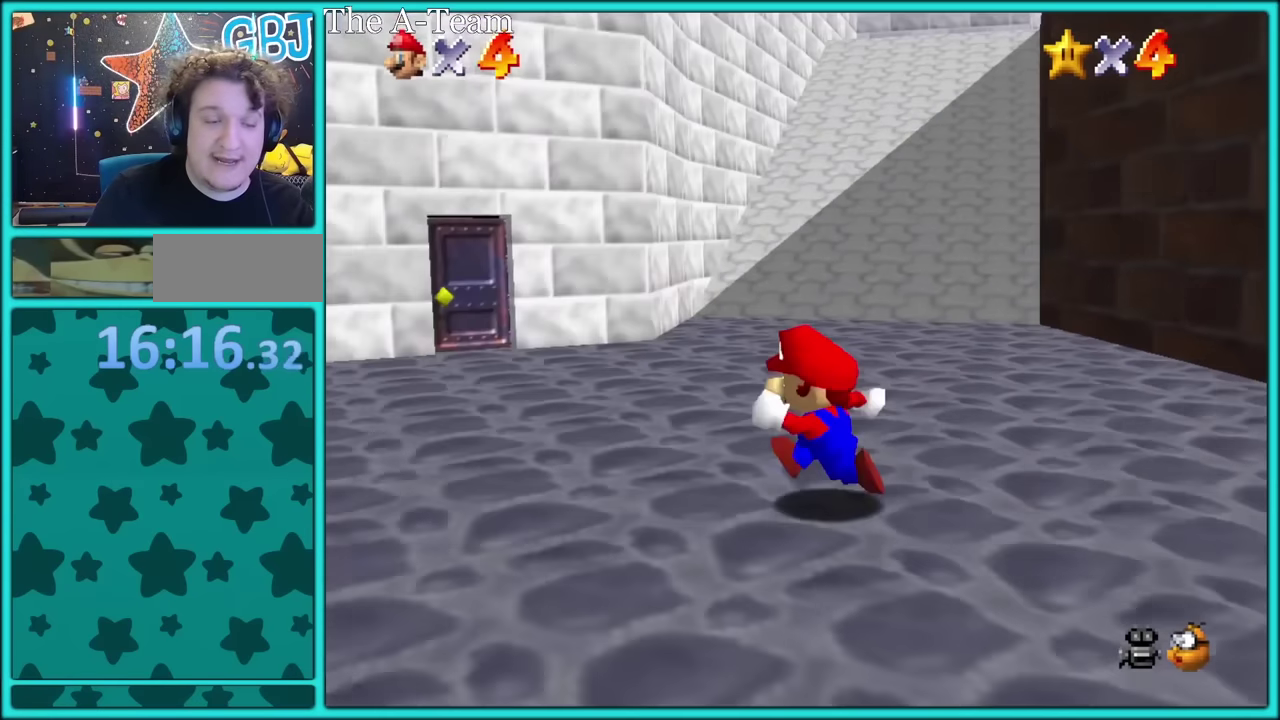
{"buttons": [], "left_stick": "up-left", "events": [[67, "A", "up"], [234, "B", "down"], [284, "left_stick", "up-left"], [350, "B", "up"]]}
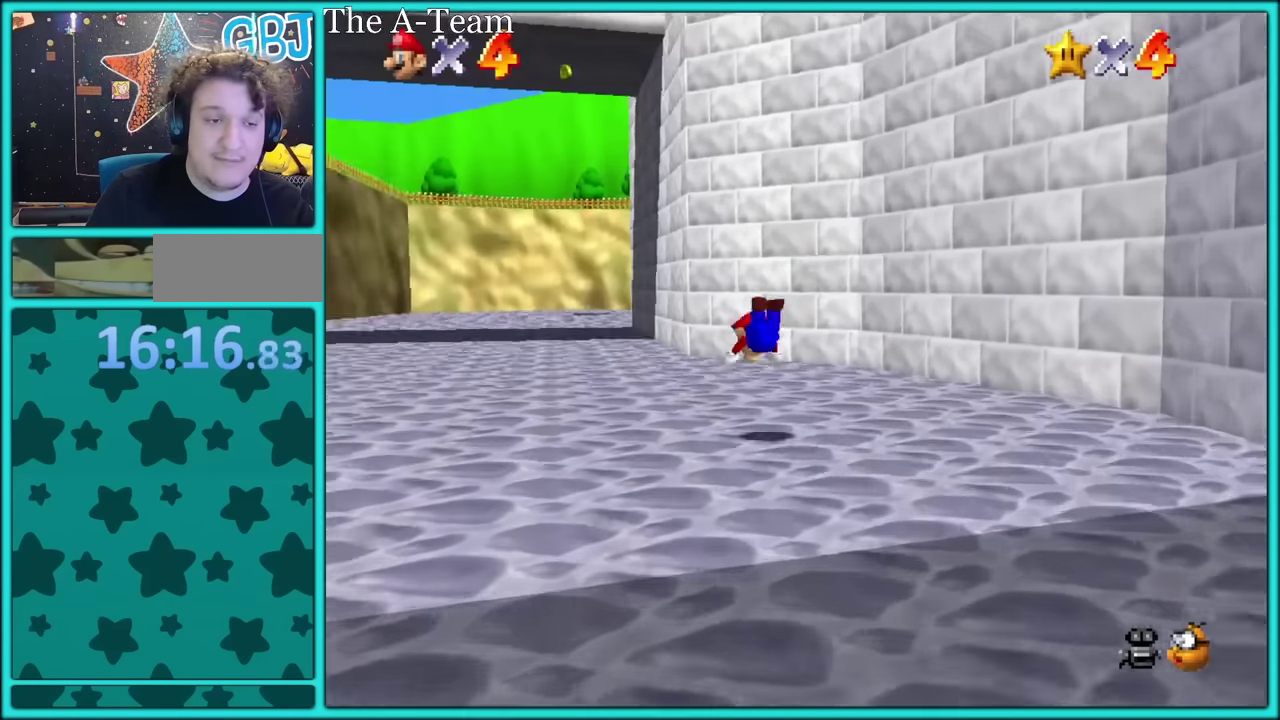
{"buttons": [], "left_stick": "up", "events": [[50, "A", "down"], [117, "B", "down"], [167, "A", "up"], [167, "B", "up"], [200, "left_stick", "up"], [250, "A", "down"], [267, "B", "down"], [350, "B", "up"], [367, "A", "up"]]}
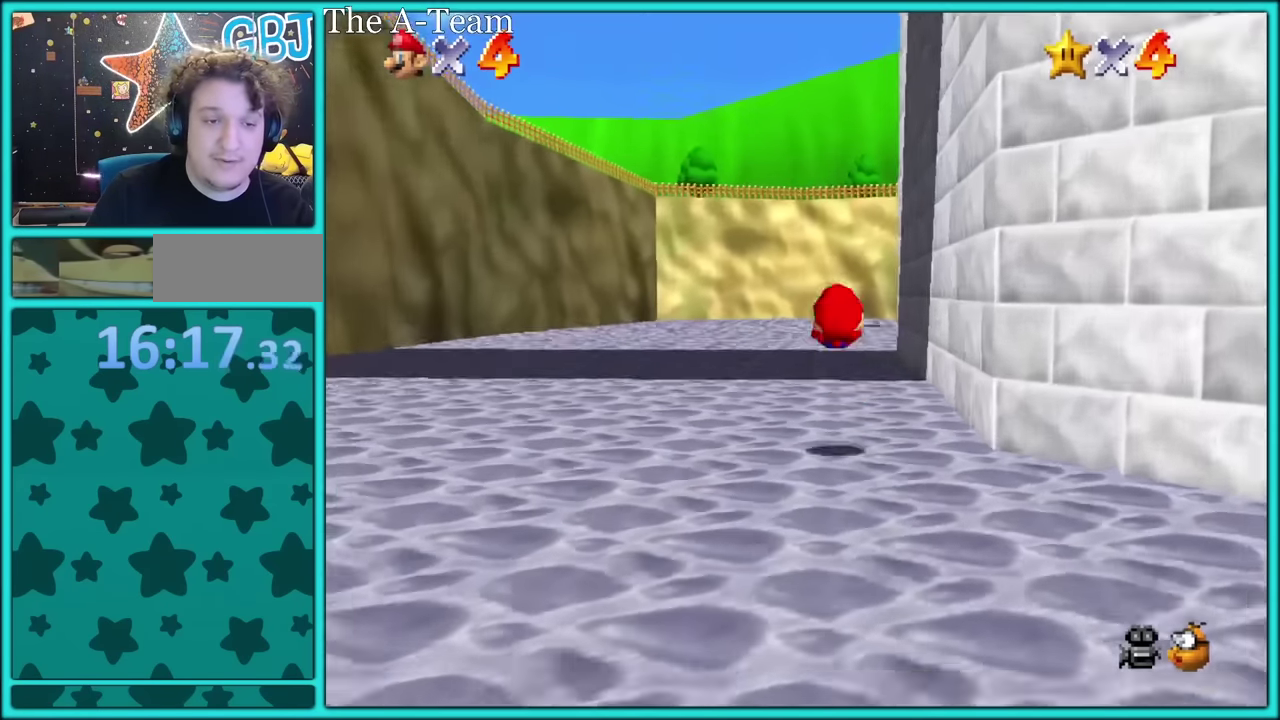
{"buttons": ["A"], "left_stick": "up", "events": [[67, "A", "down"], [100, "left_stick", "up-right"], [234, "left_stick", "up"], [384, "B", "down"], [500, "B", "up"]]}